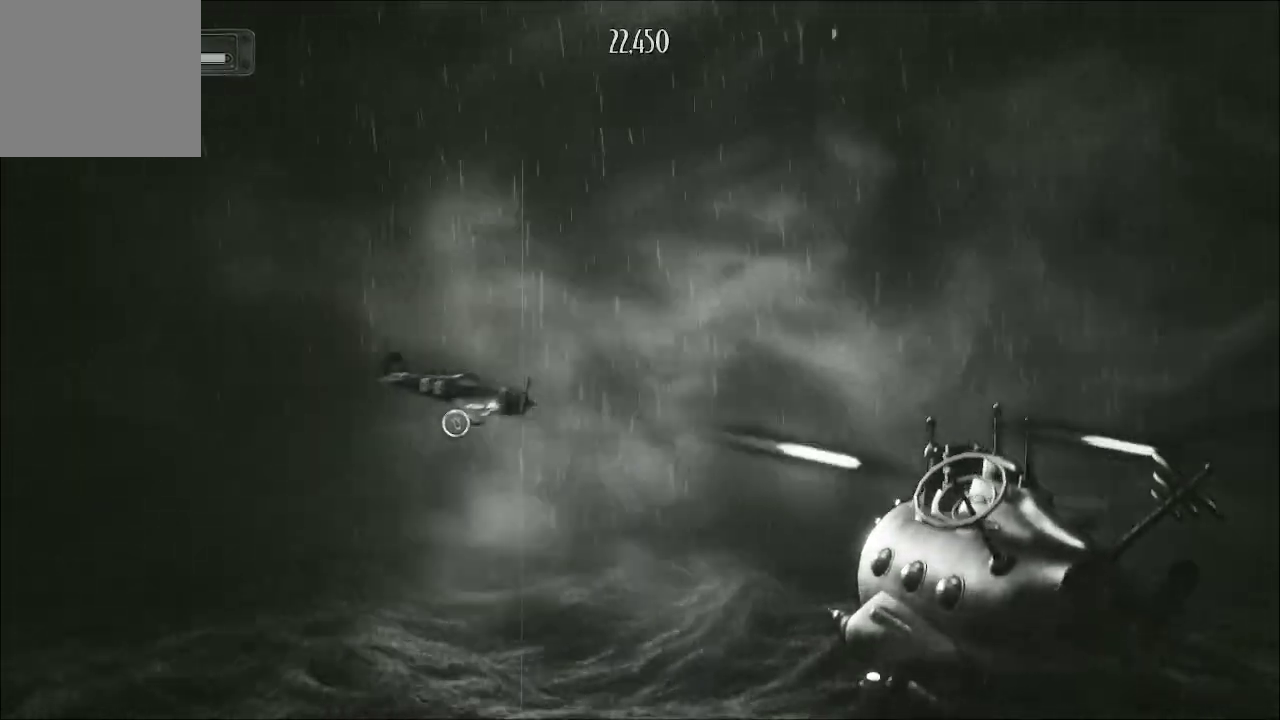
Gameplay with a controller (Xbox layout); each line is a JSON object with the inputs held at the frame after it. "events" lists button and stick changes between this image and that frame as [ms after this image, input, new state], when the widget could be followed in between.
{"buttons": ["A"], "left_stick": "center", "right_stick": "center", "events": [[167, "left_stick", "center"]]}
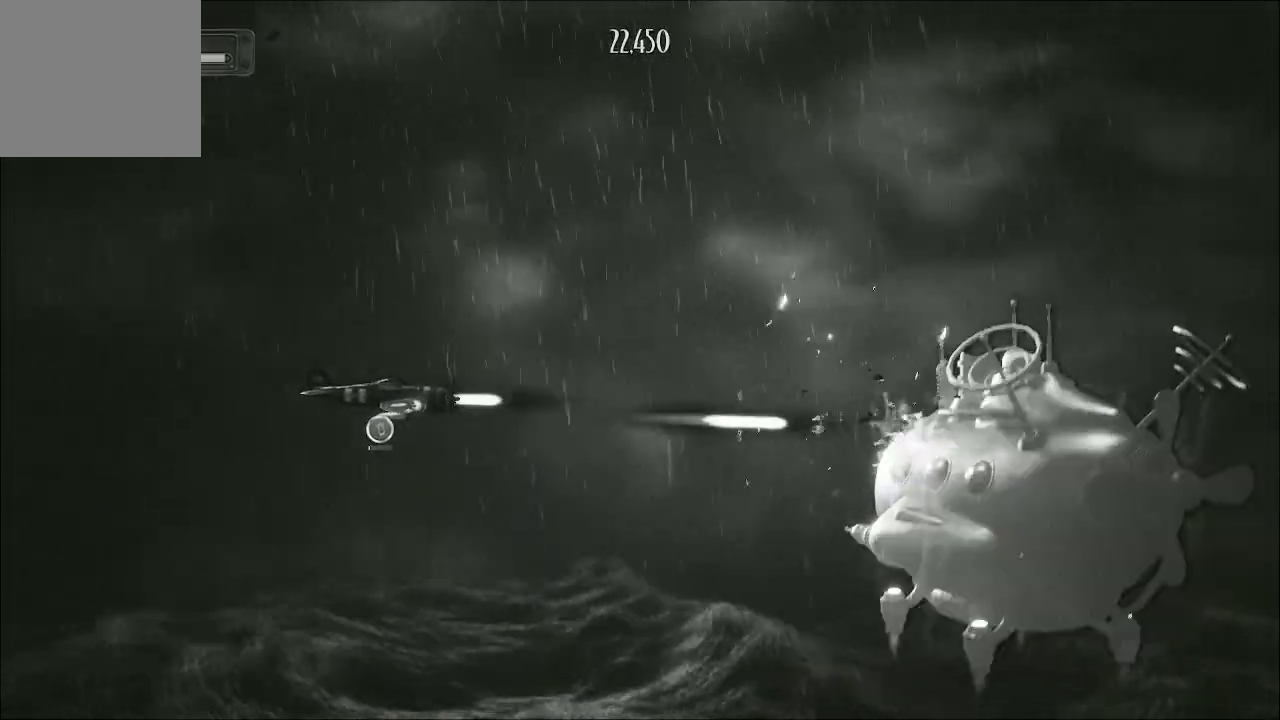
{"buttons": ["A"], "left_stick": "up-left", "right_stick": "center", "events": [[367, "left_stick", "up-left"]]}
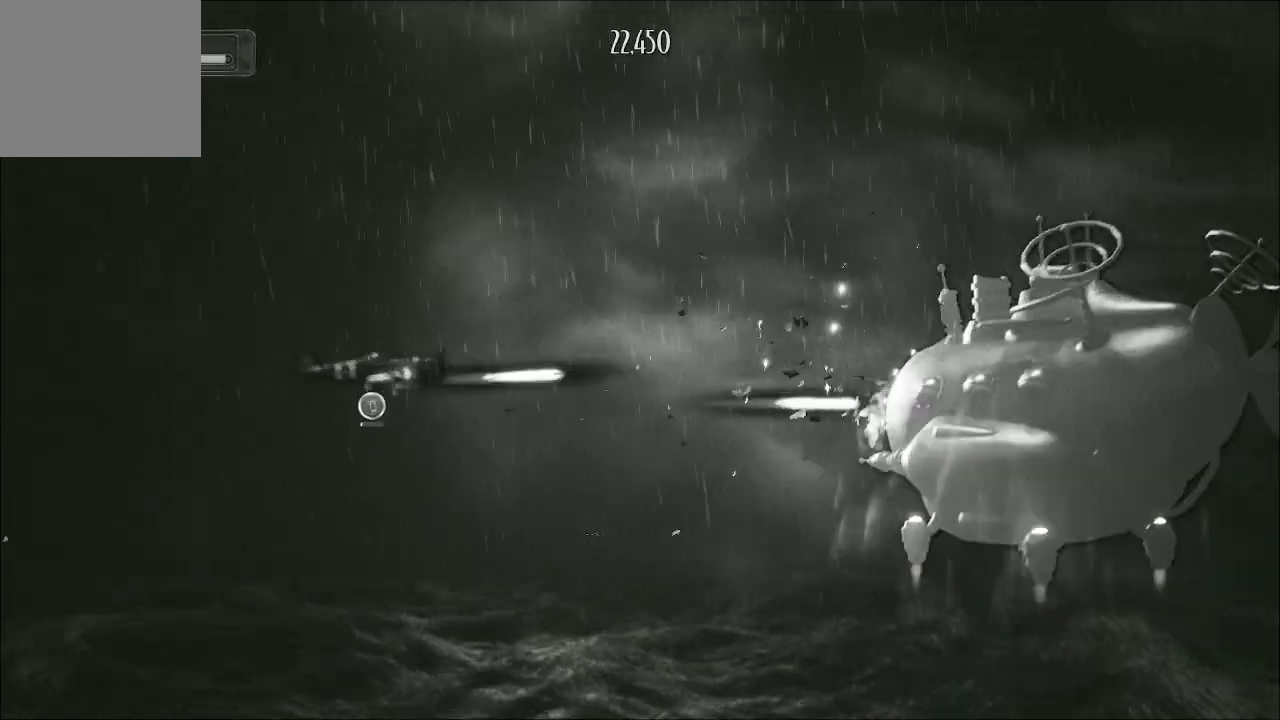
{"buttons": ["A"], "left_stick": "center", "right_stick": "center", "events": [[100, "left_stick", "center"]]}
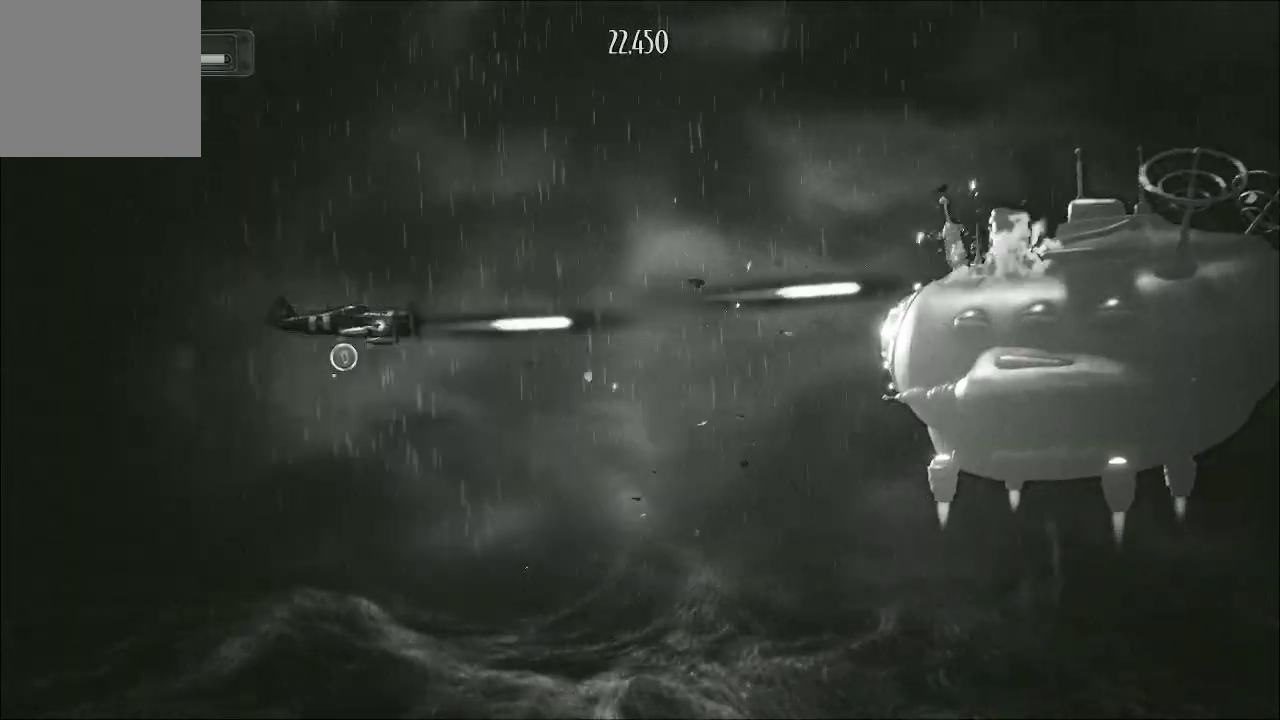
{"buttons": ["A"], "left_stick": "up-left", "right_stick": "center", "events": [[367, "left_stick", "up-left"]]}
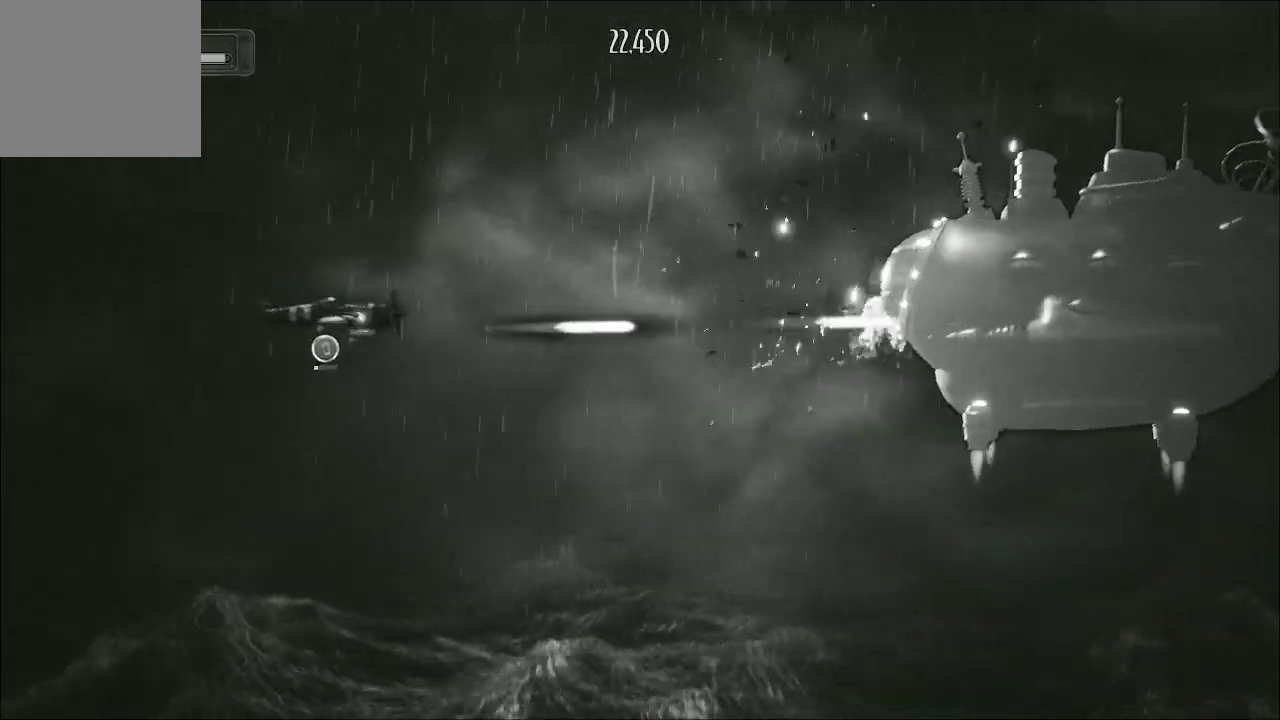
{"buttons": ["A"], "left_stick": "center", "right_stick": "center", "events": [[200, "left_stick", "center"]]}
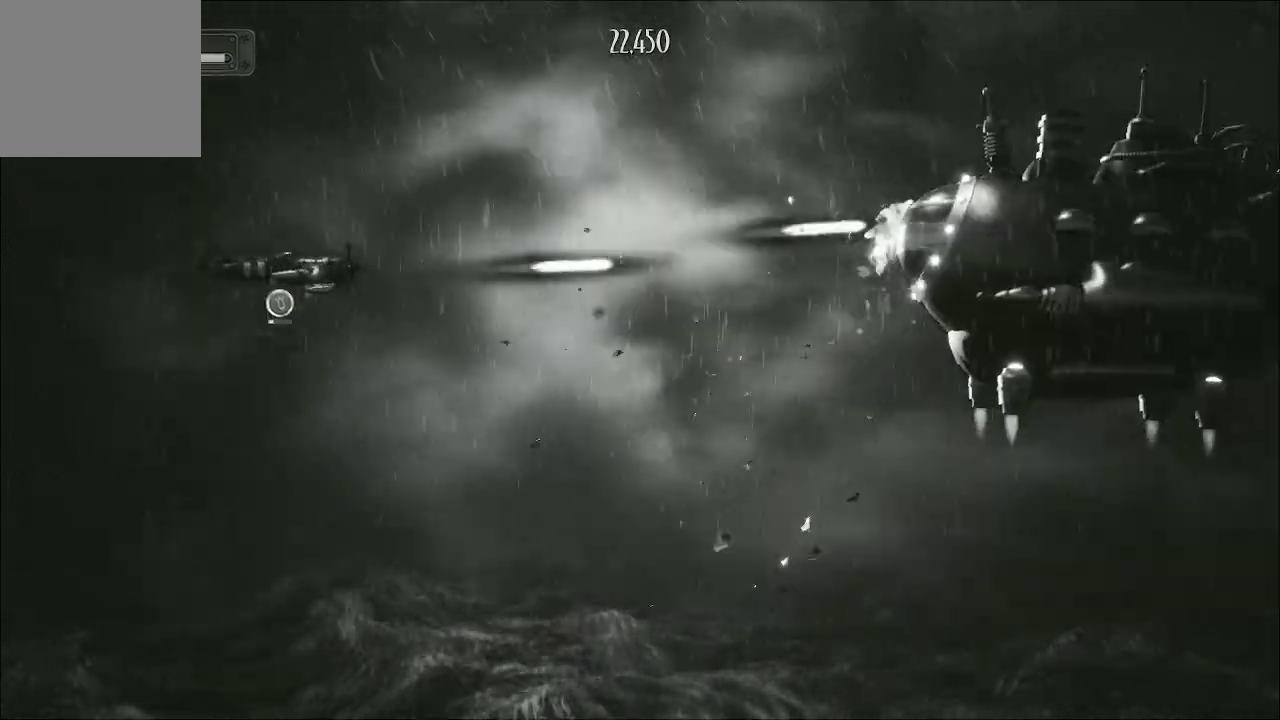
{"buttons": ["A"], "left_stick": "center", "right_stick": "center", "events": []}
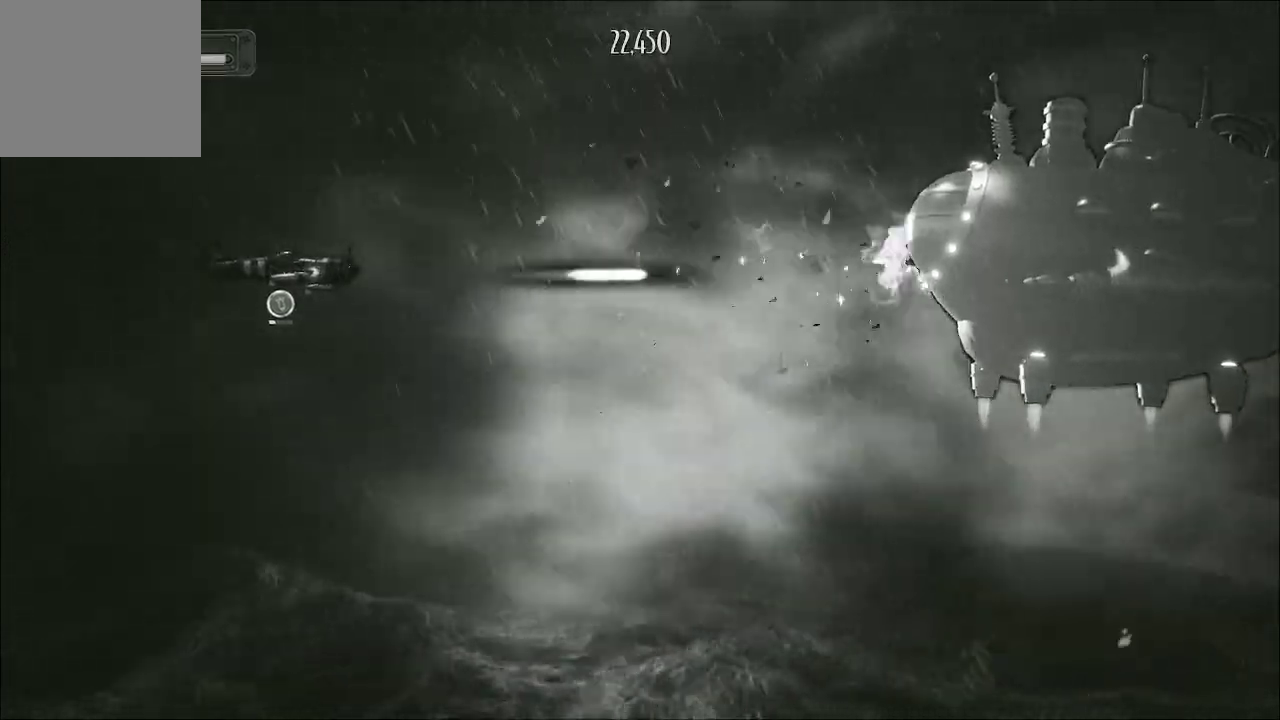
{"buttons": ["A"], "left_stick": "left", "right_stick": "center", "events": [[233, "left_stick", "left"]]}
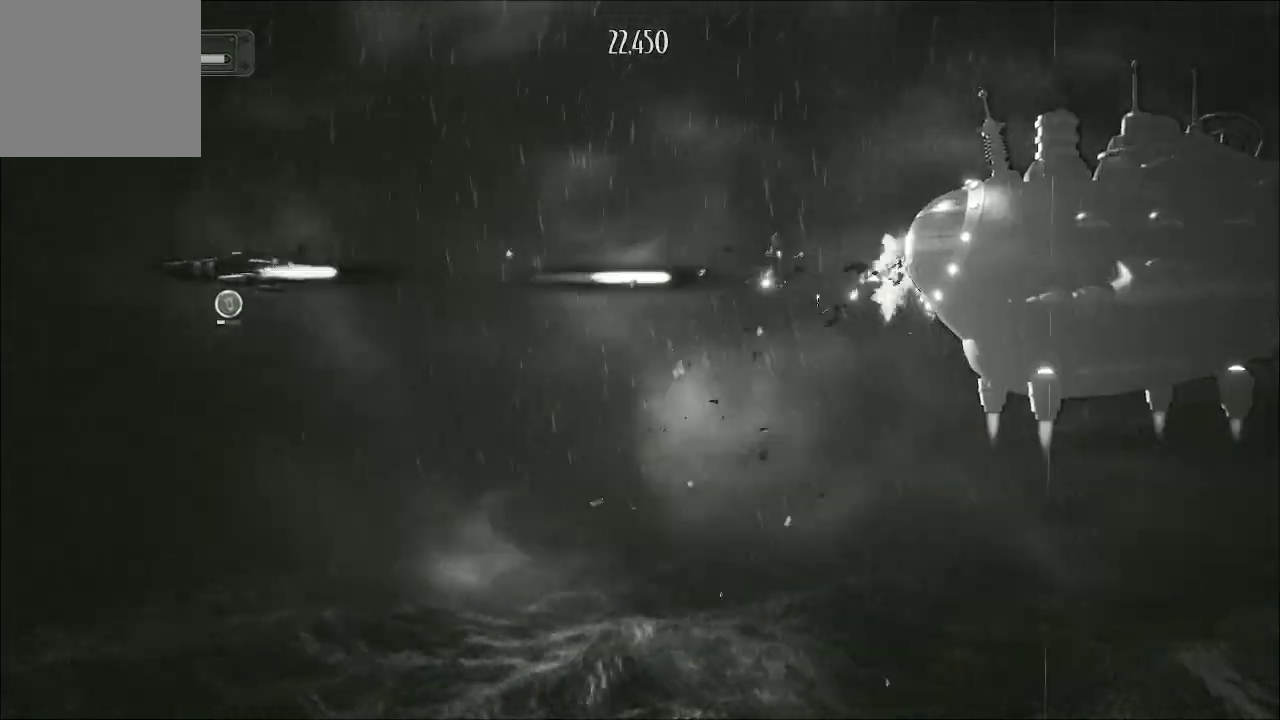
{"buttons": ["A"], "left_stick": "down", "right_stick": "center", "events": [[67, "left_stick", "down"], [167, "left_stick", "center"], [467, "left_stick", "down"]]}
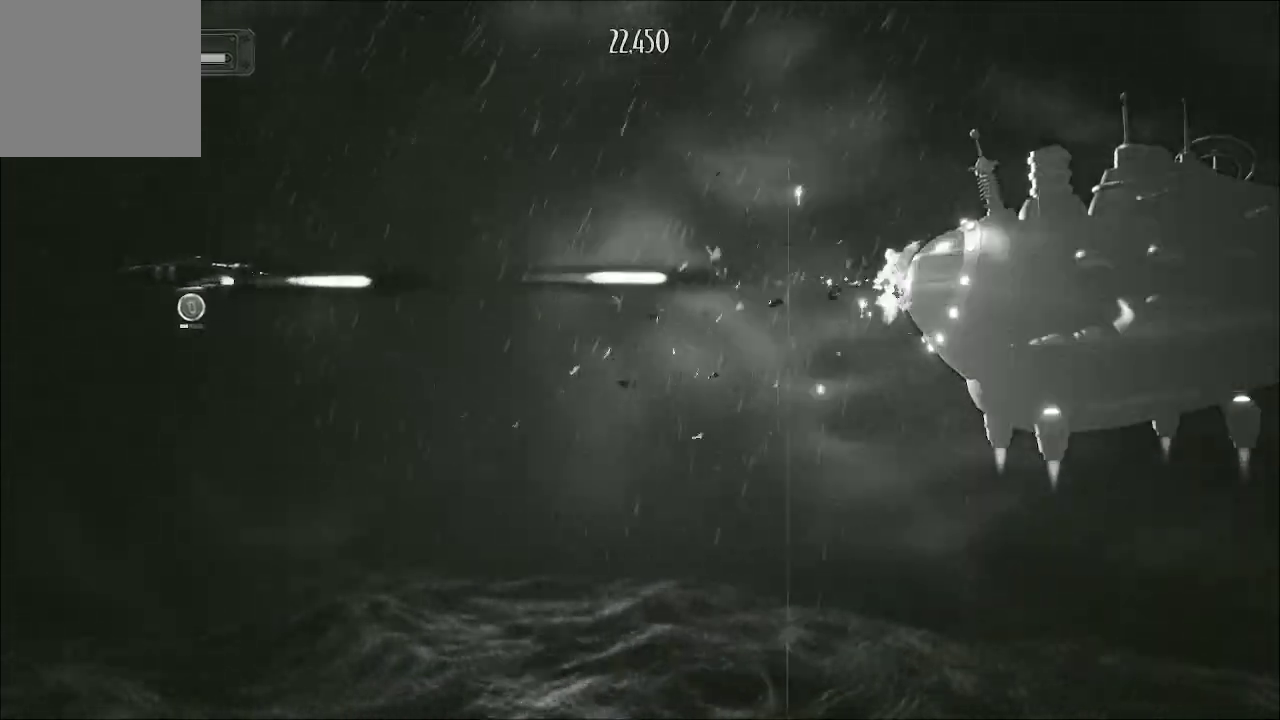
{"buttons": ["A"], "left_stick": "up", "right_stick": "center", "events": [[267, "left_stick", "down-right"], [500, "left_stick", "up"]]}
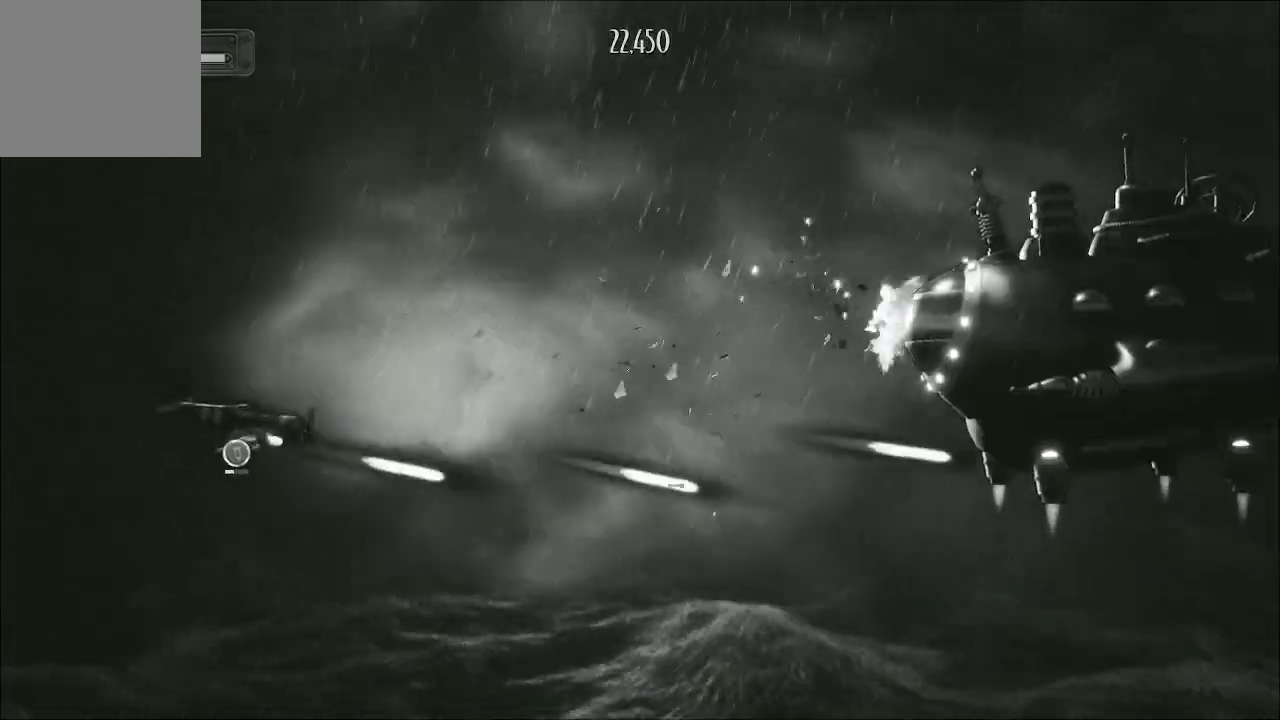
{"buttons": ["A"], "left_stick": "center", "right_stick": "center", "events": [[333, "left_stick", "center"]]}
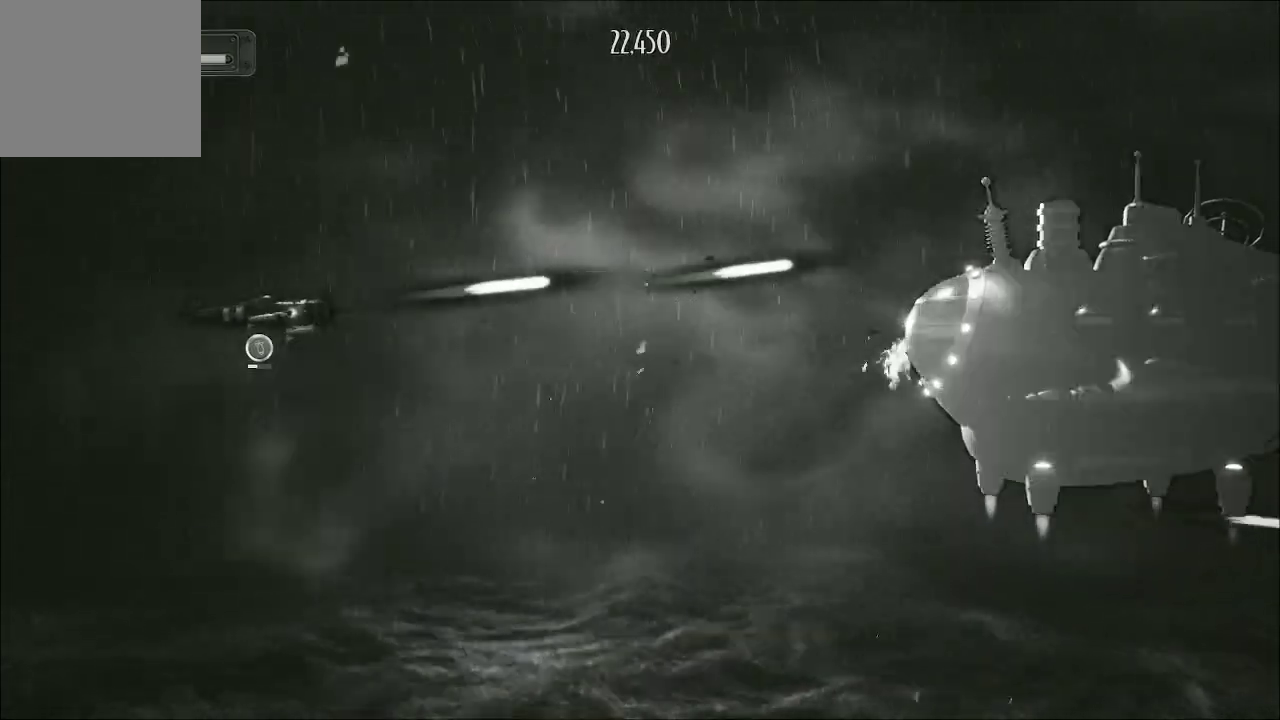
{"buttons": ["A"], "left_stick": "center", "right_stick": "center", "events": []}
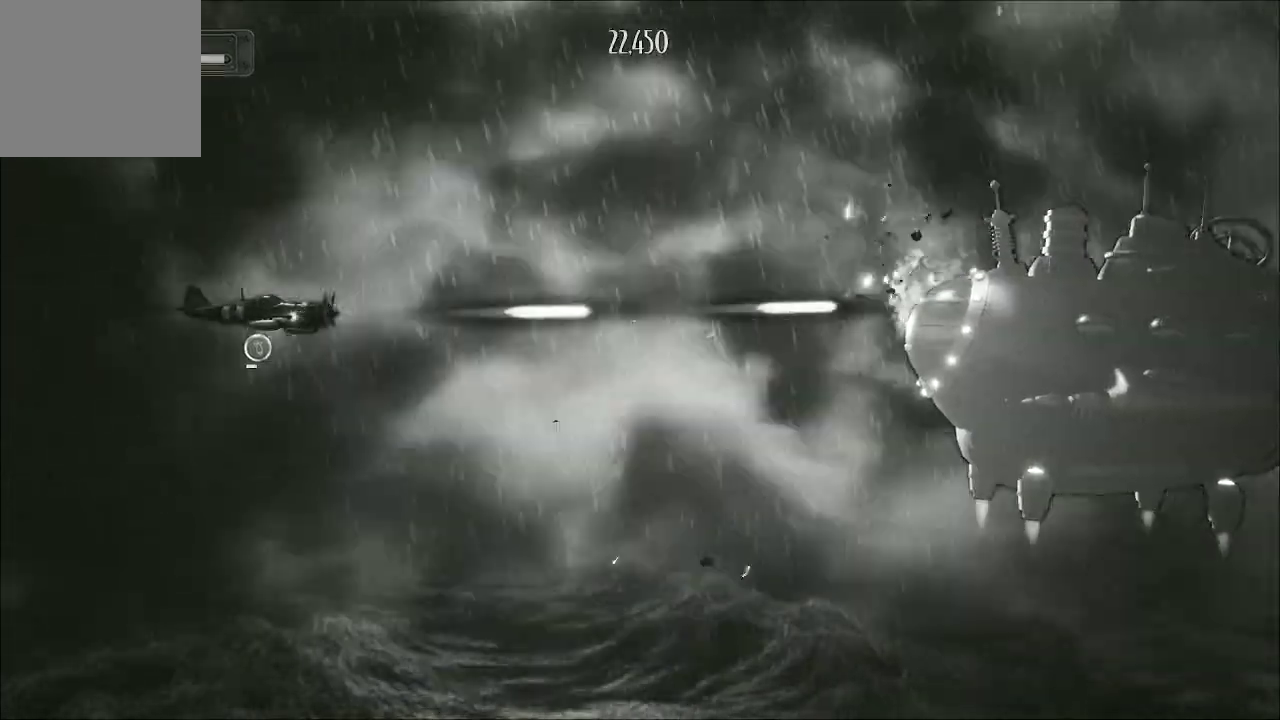
{"buttons": ["A"], "left_stick": "down-left", "right_stick": "center", "events": [[267, "left_stick", "down"], [333, "left_stick", "down-left"]]}
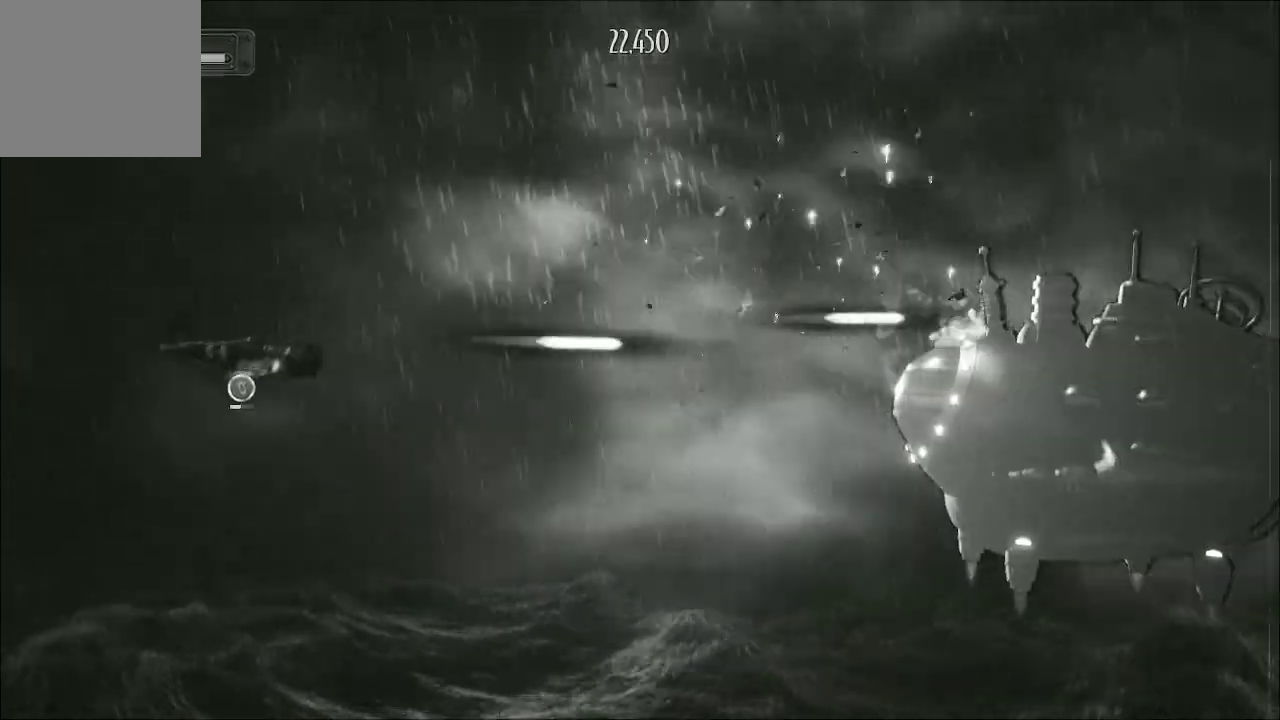
{"buttons": ["A"], "left_stick": "center", "right_stick": "center", "events": [[200, "left_stick", "center"]]}
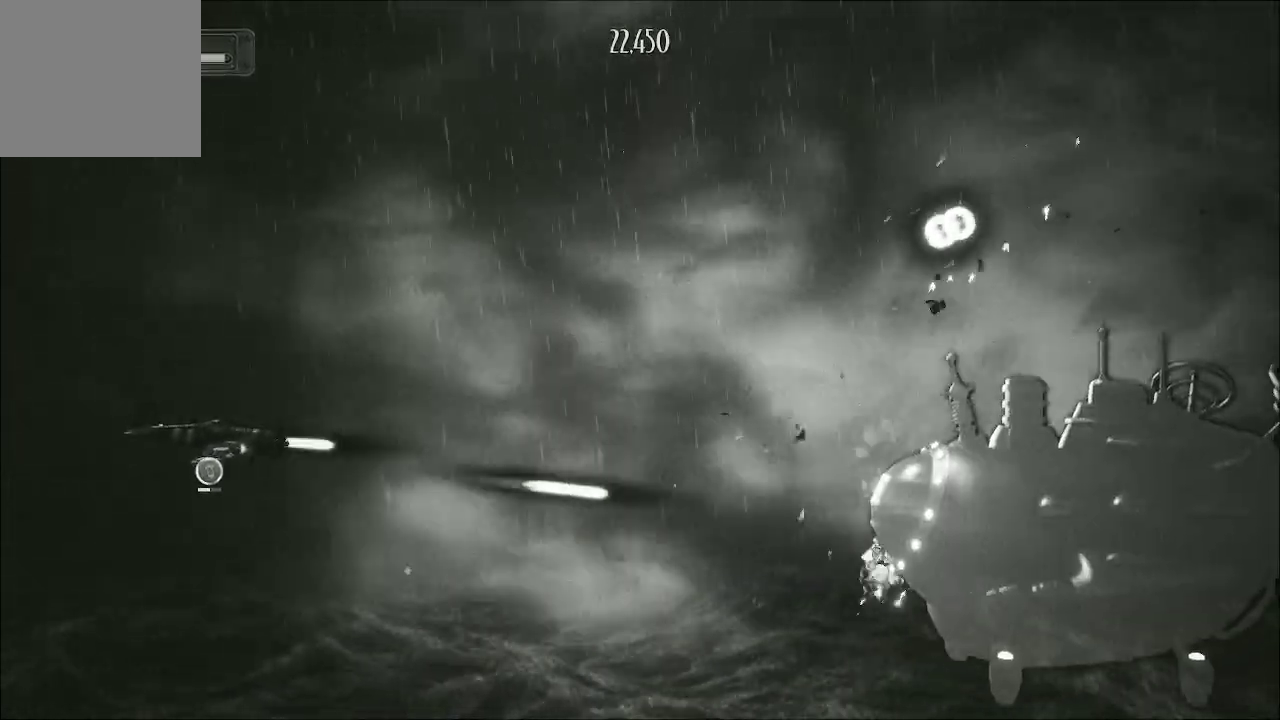
{"buttons": ["A"], "left_stick": "center", "right_stick": "center", "events": []}
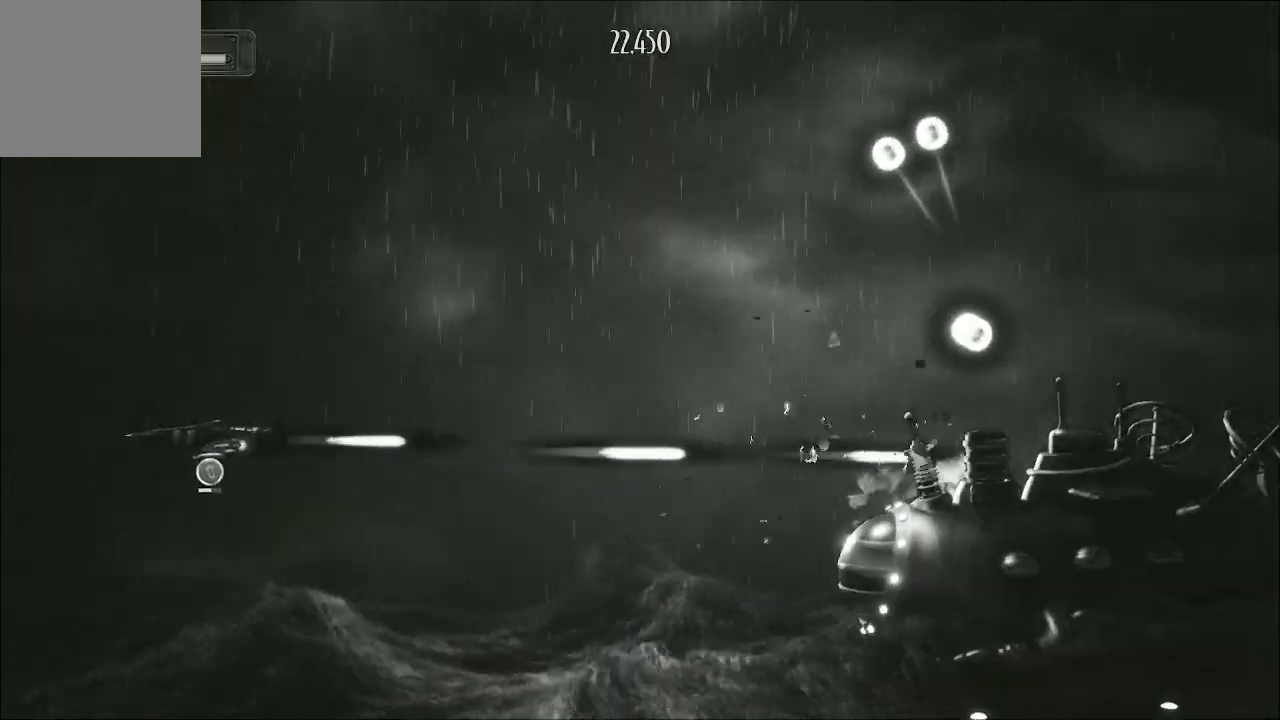
{"buttons": ["A"], "left_stick": "up-right", "right_stick": "center", "events": [[233, "left_stick", "up-right"]]}
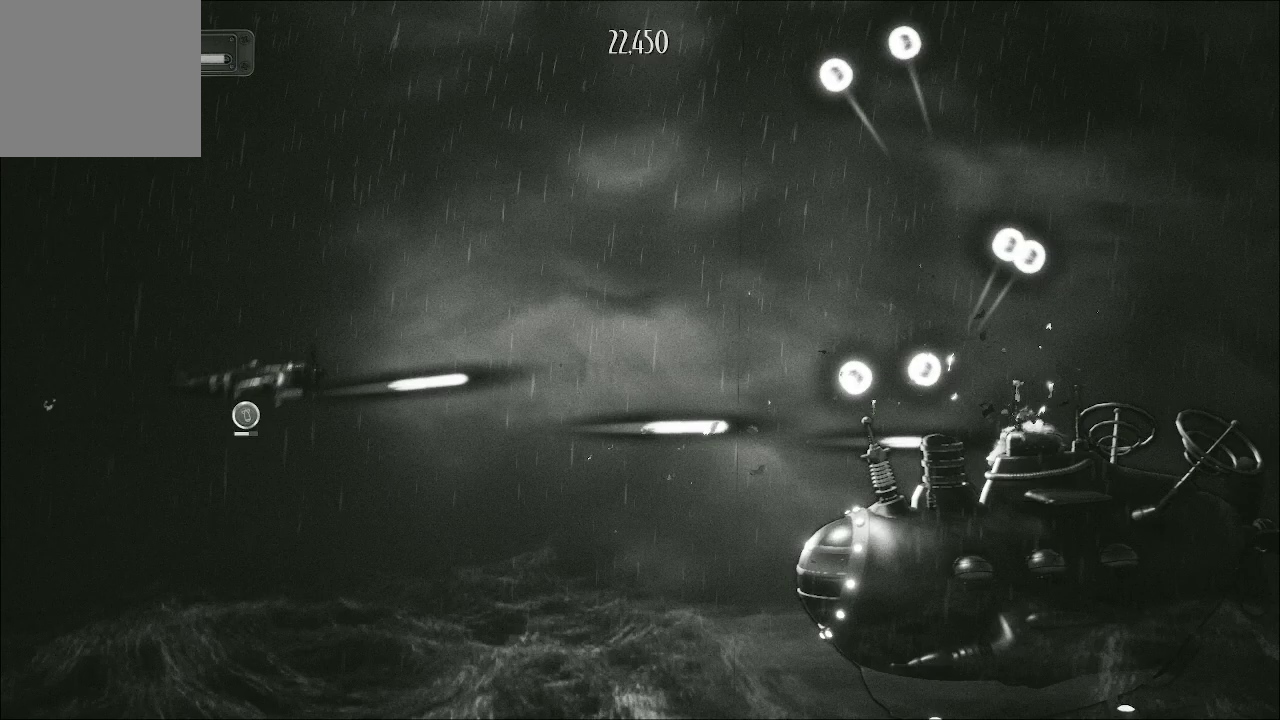
{"buttons": ["A"], "left_stick": "up-right", "right_stick": "center", "events": []}
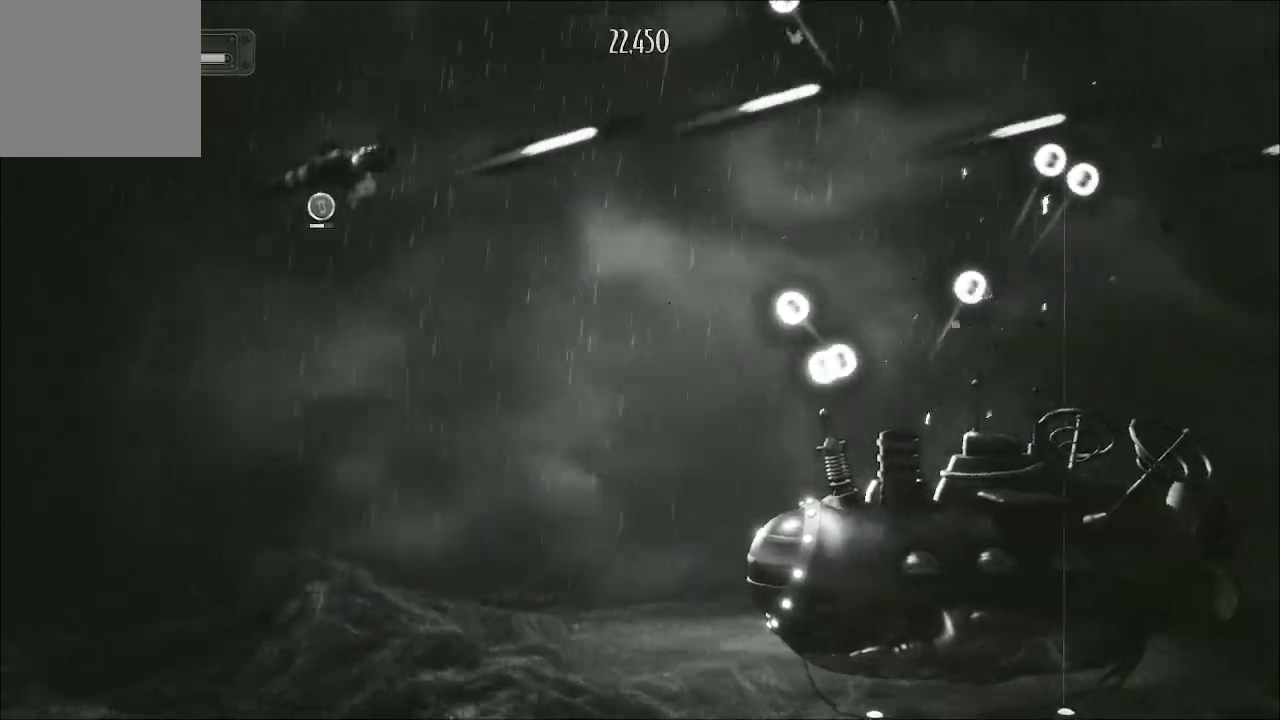
{"buttons": ["A"], "left_stick": "down", "right_stick": "center", "events": [[67, "left_stick", "up"], [233, "left_stick", "down"]]}
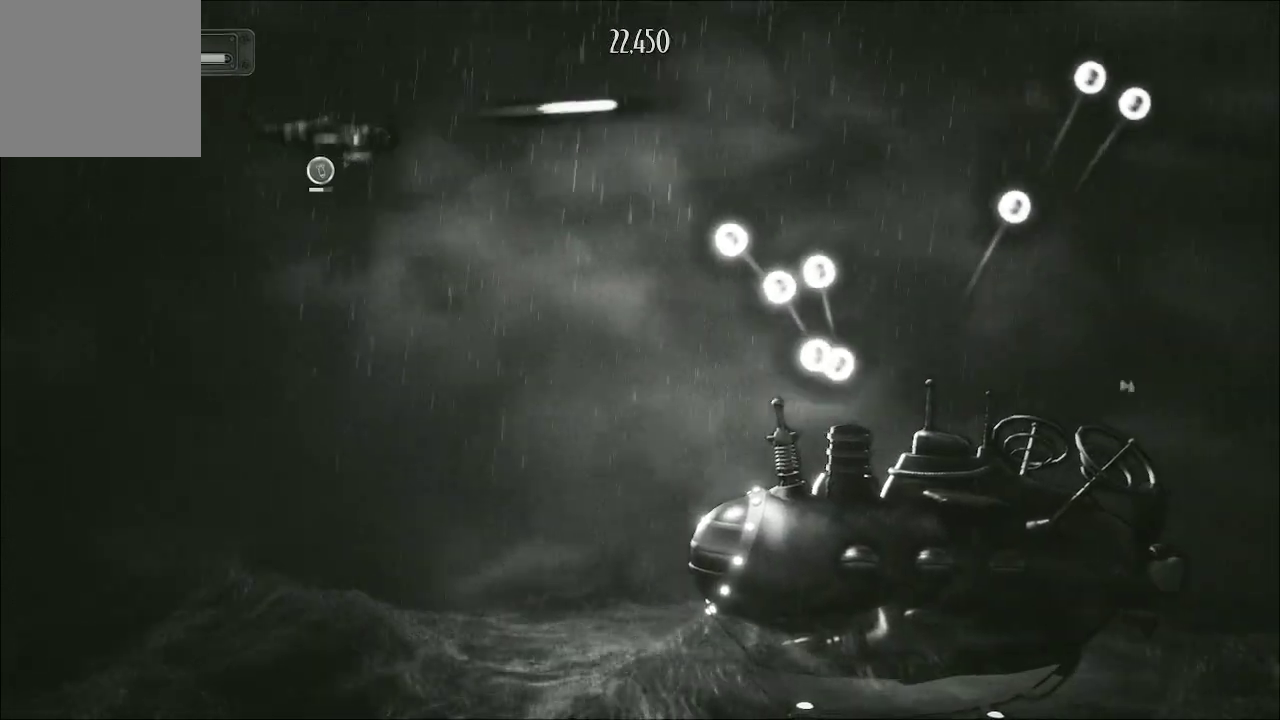
{"buttons": ["A"], "left_stick": "down-left", "right_stick": "center", "events": [[300, "left_stick", "down-left"]]}
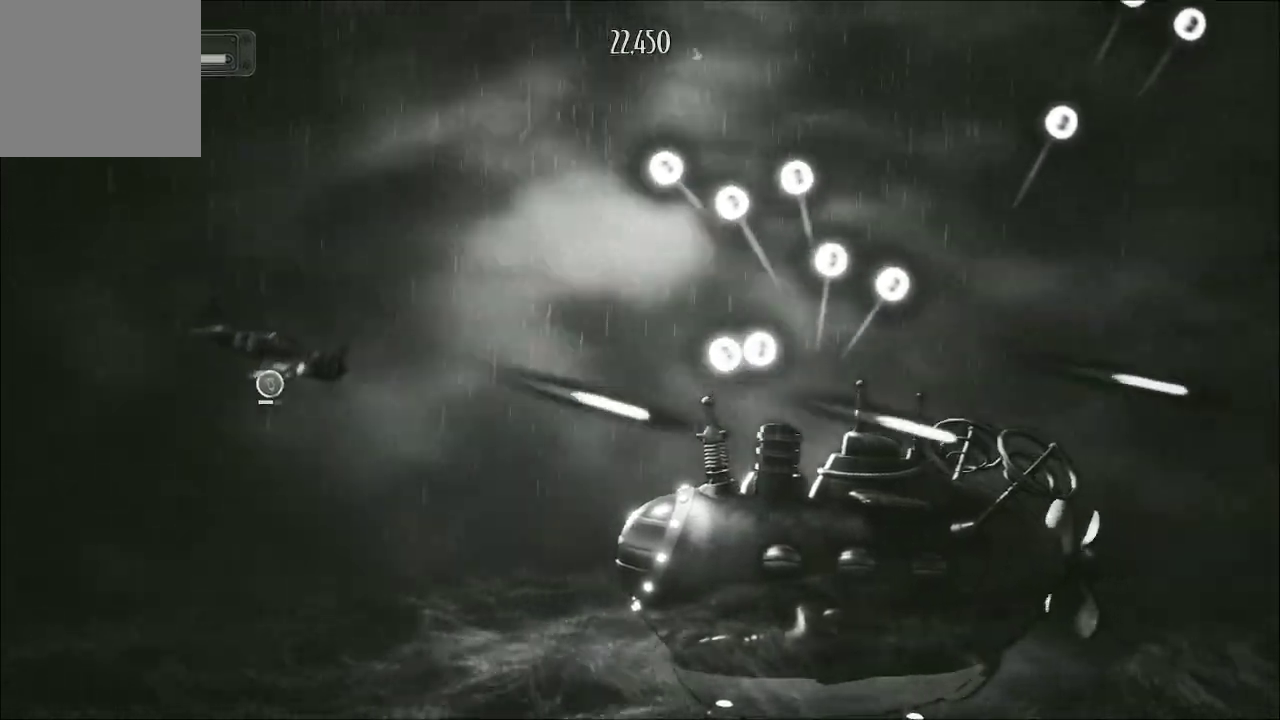
{"buttons": ["A"], "left_stick": "center", "right_stick": "center", "events": [[133, "left_stick", "center"]]}
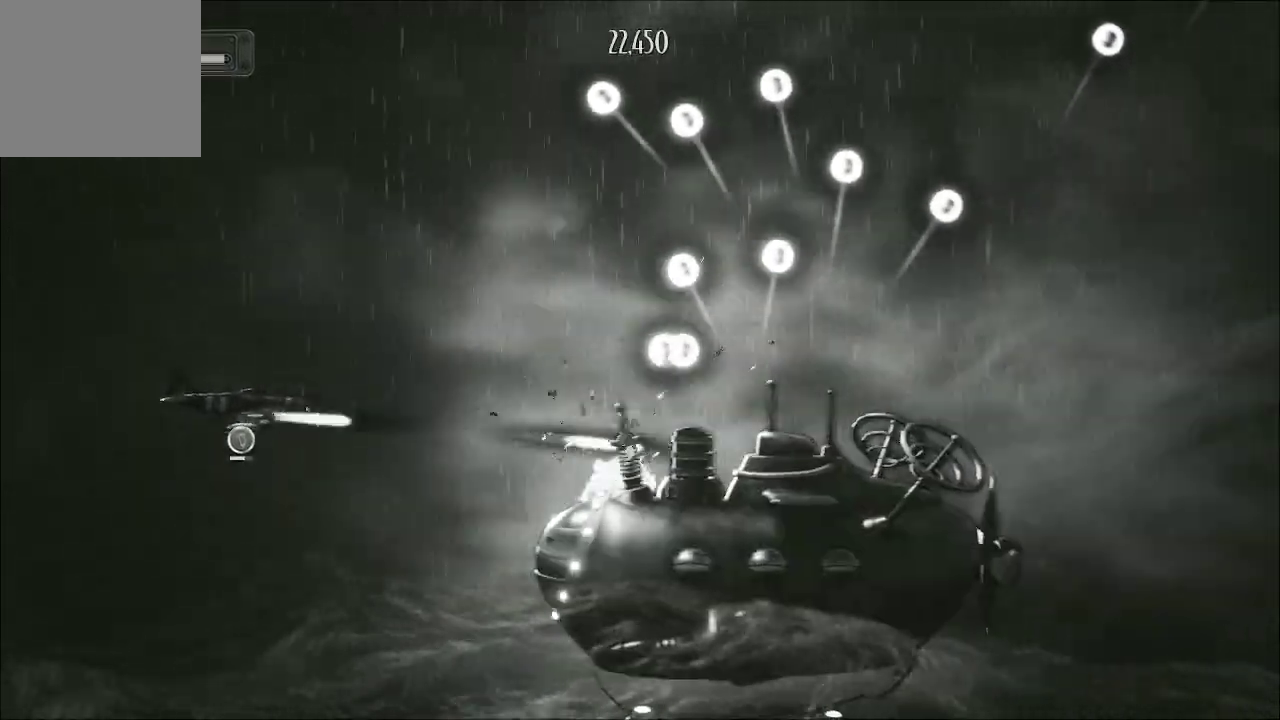
{"buttons": ["A"], "left_stick": "up", "right_stick": "center", "events": [[433, "left_stick", "up"]]}
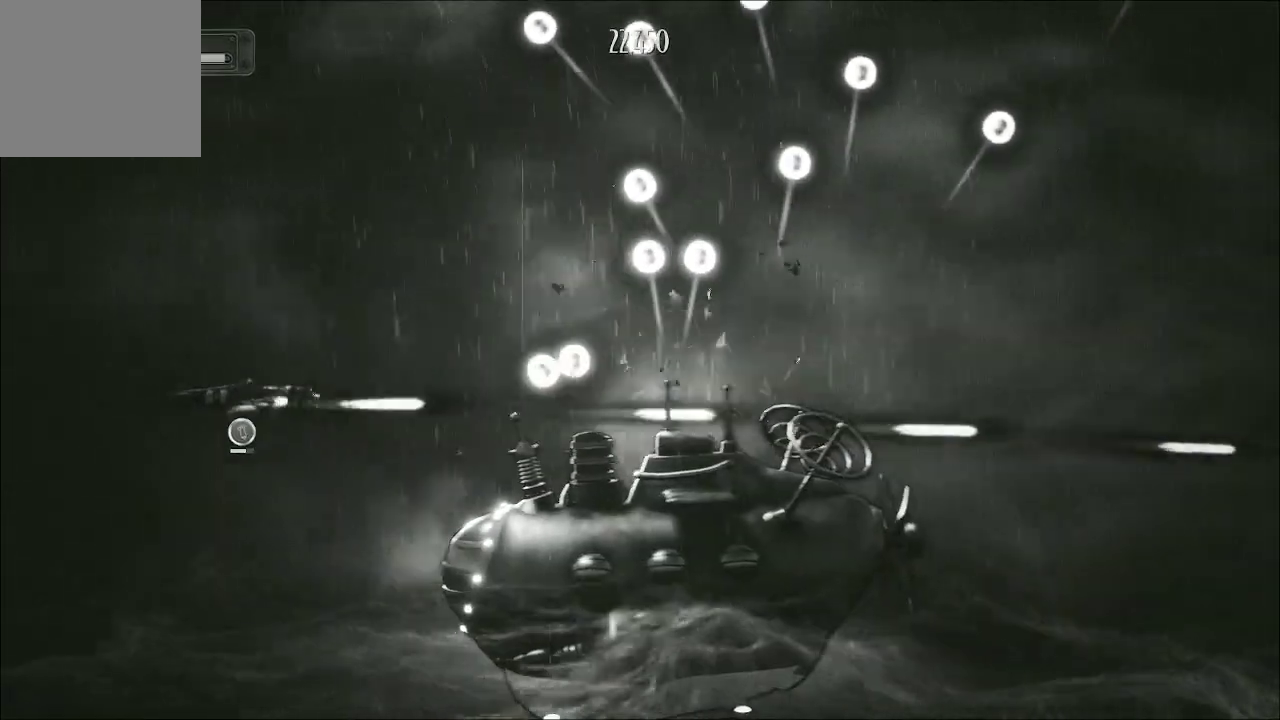
{"buttons": ["A"], "left_stick": "up", "right_stick": "center", "events": [[333, "left_stick", "right"], [500, "left_stick", "up"]]}
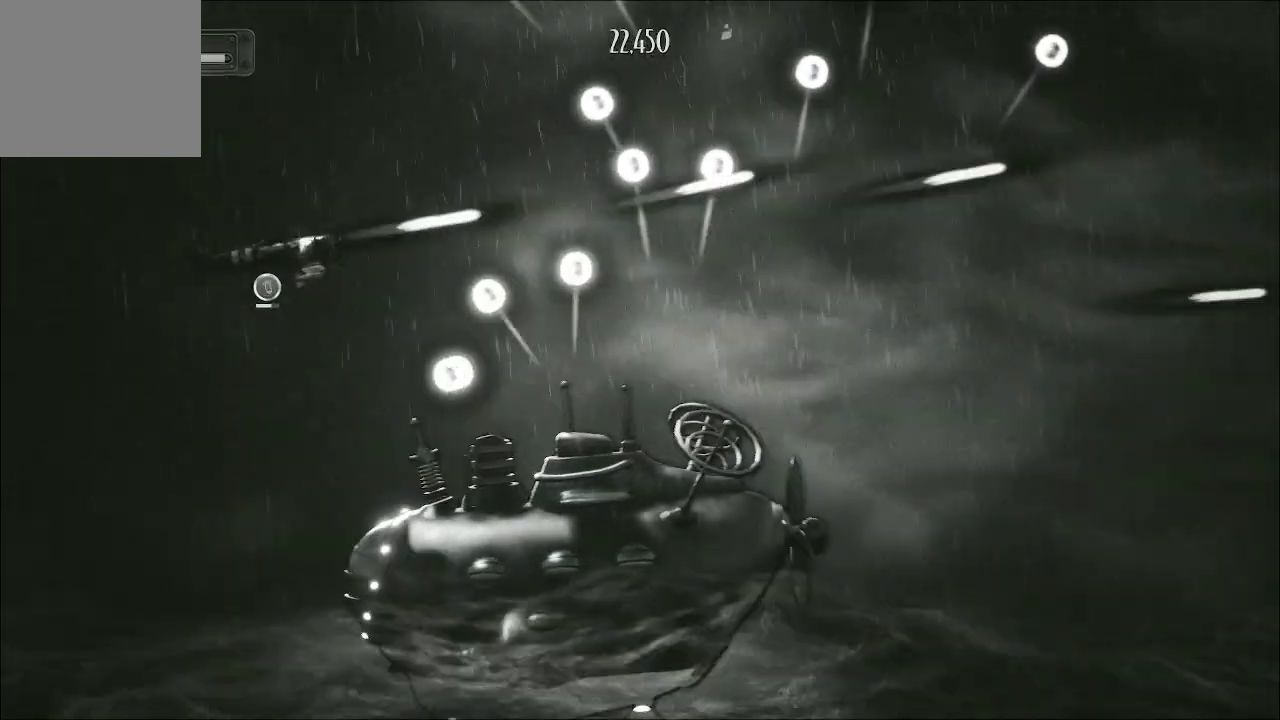
{"buttons": ["A"], "left_stick": "up-right", "right_stick": "center", "events": [[233, "left_stick", "up-right"]]}
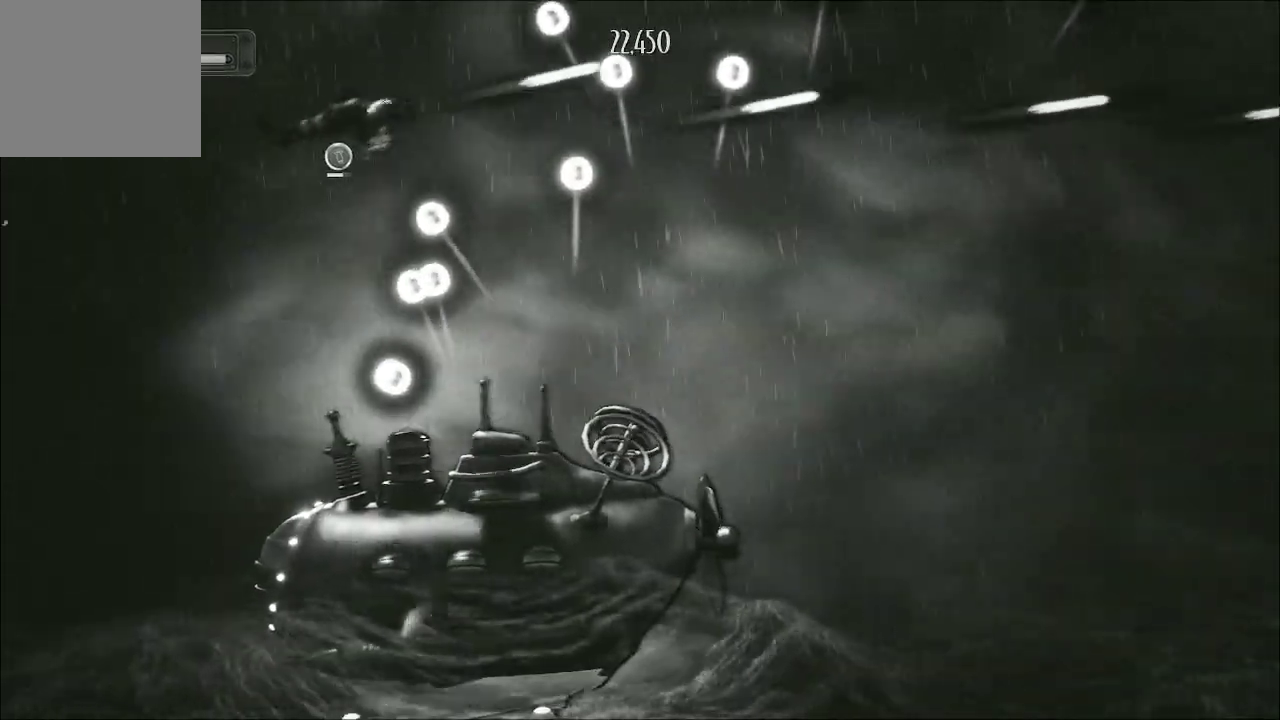
{"buttons": ["A"], "left_stick": "down-right", "right_stick": "center", "events": [[33, "left_stick", "right"], [200, "left_stick", "down-right"]]}
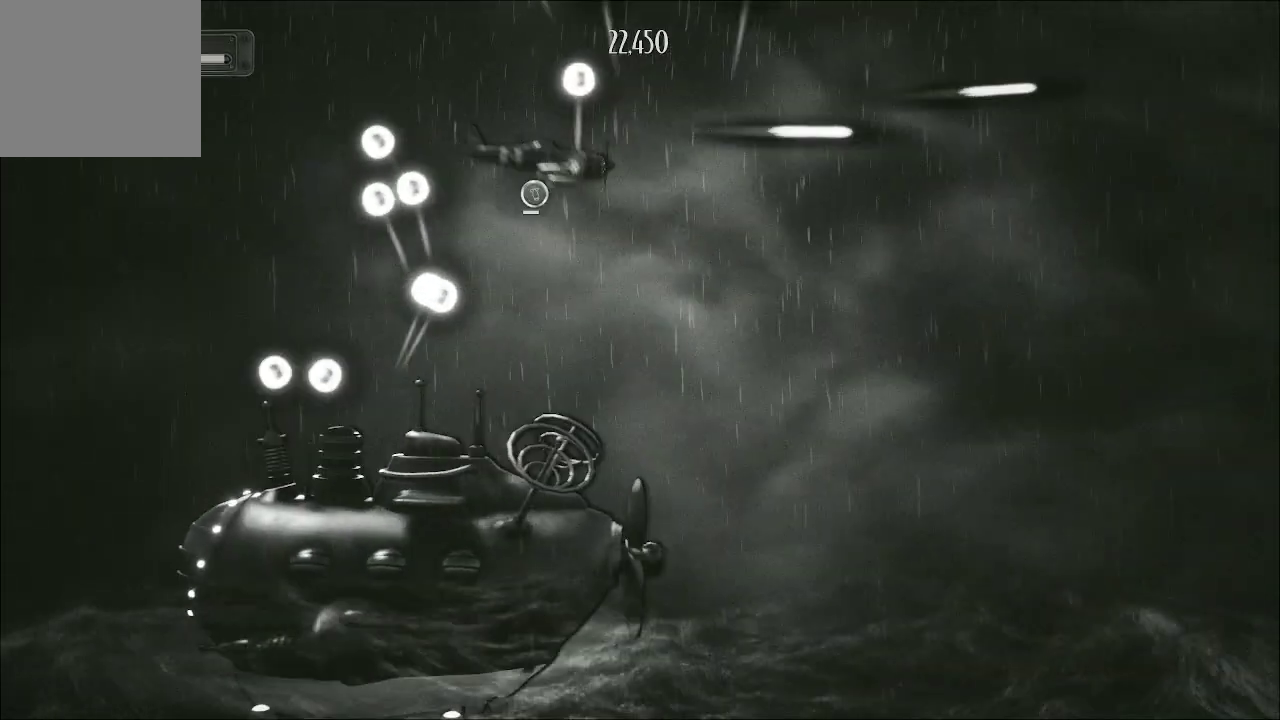
{"buttons": [], "left_stick": "right", "right_stick": "center", "events": [[167, "left_stick", "right"], [467, "A", "up"]]}
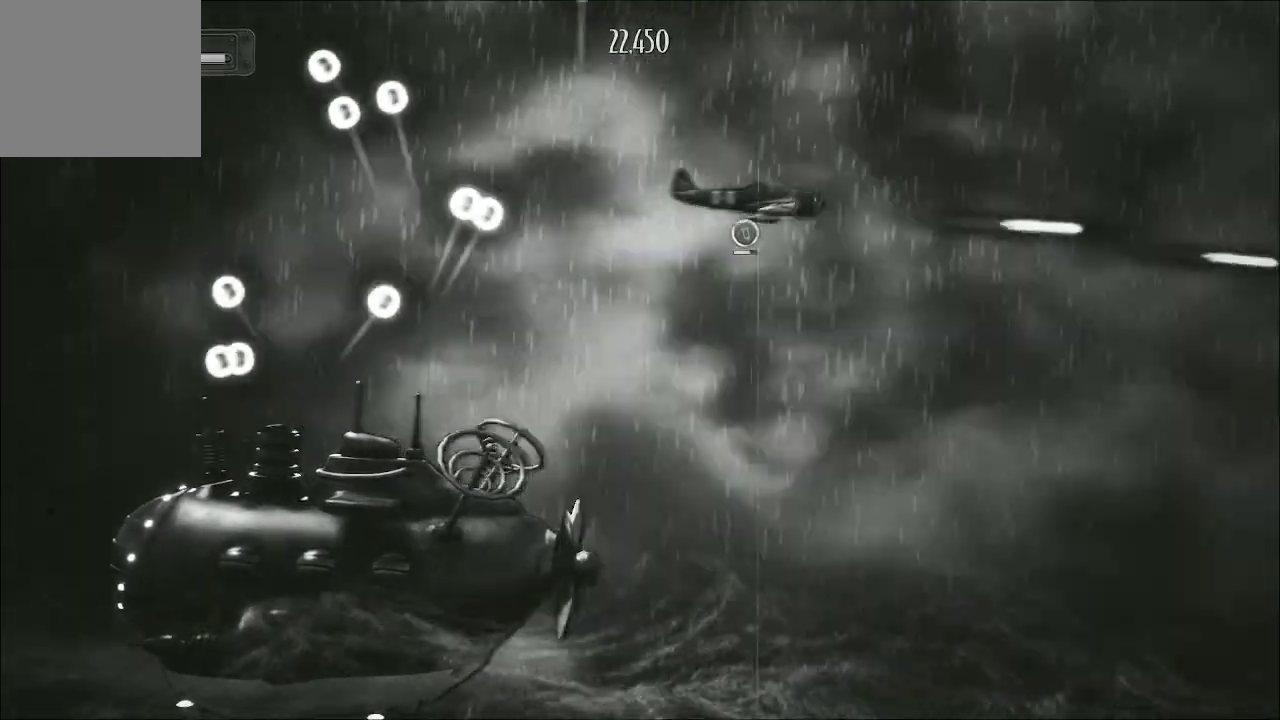
{"buttons": [], "left_stick": "center", "right_stick": "center", "events": [[133, "left_stick", "down"], [333, "left_stick", "center"]]}
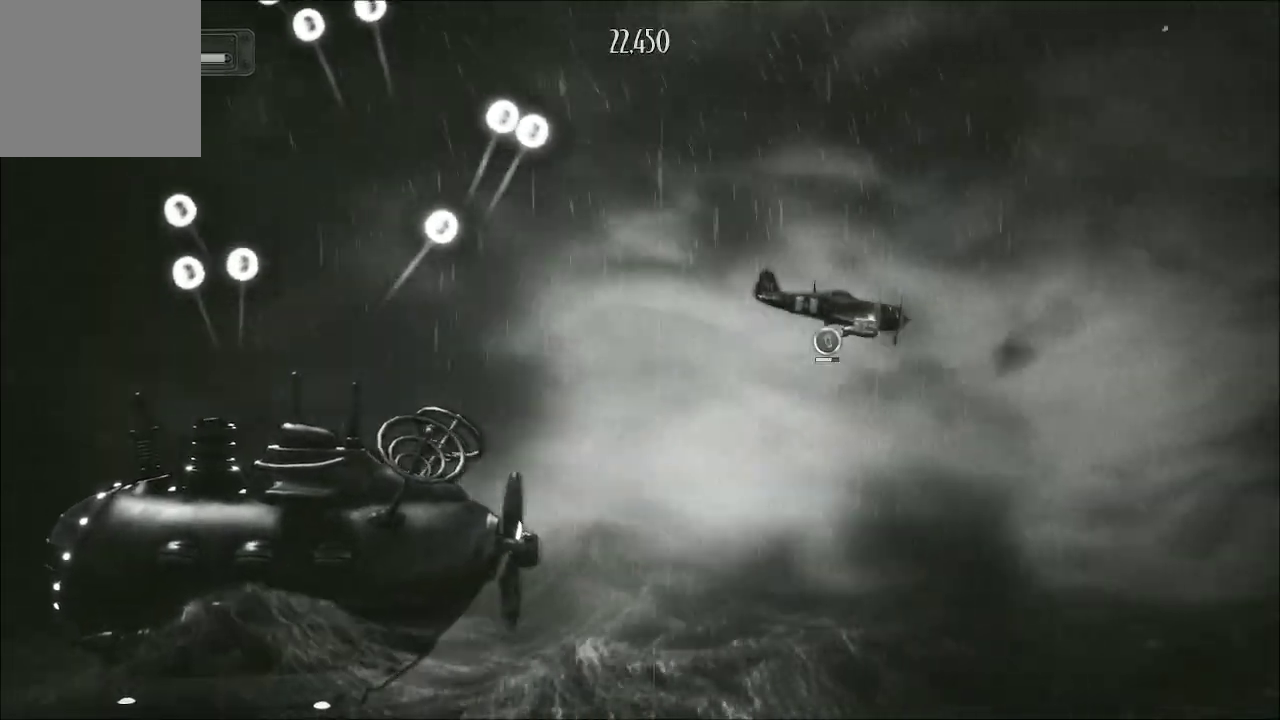
{"buttons": [], "left_stick": "center", "right_stick": "center", "events": [[433, "B", "down"], [500, "B", "up"]]}
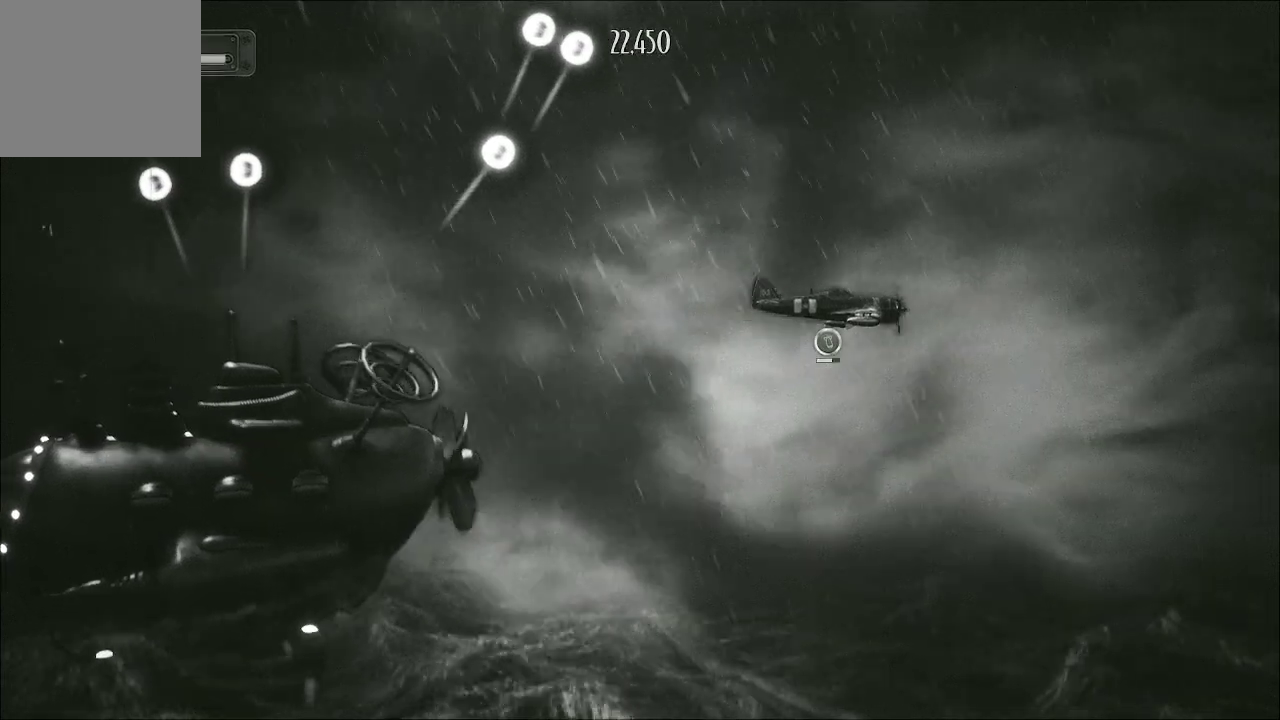
{"buttons": ["A"], "left_stick": "left", "right_stick": "center", "events": [[200, "left_stick", "left"], [433, "A", "down"]]}
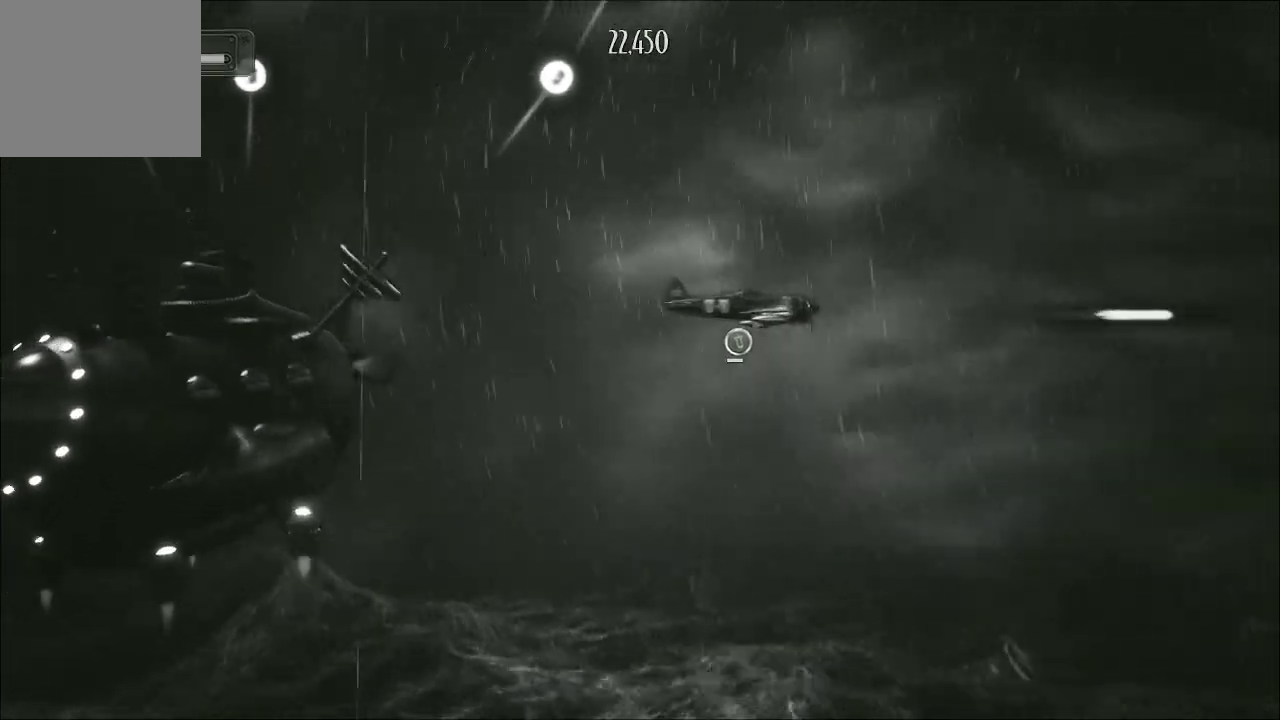
{"buttons": [], "left_stick": "right", "right_stick": "center", "events": [[233, "A", "up"], [233, "left_stick", "center"], [300, "left_stick", "right"]]}
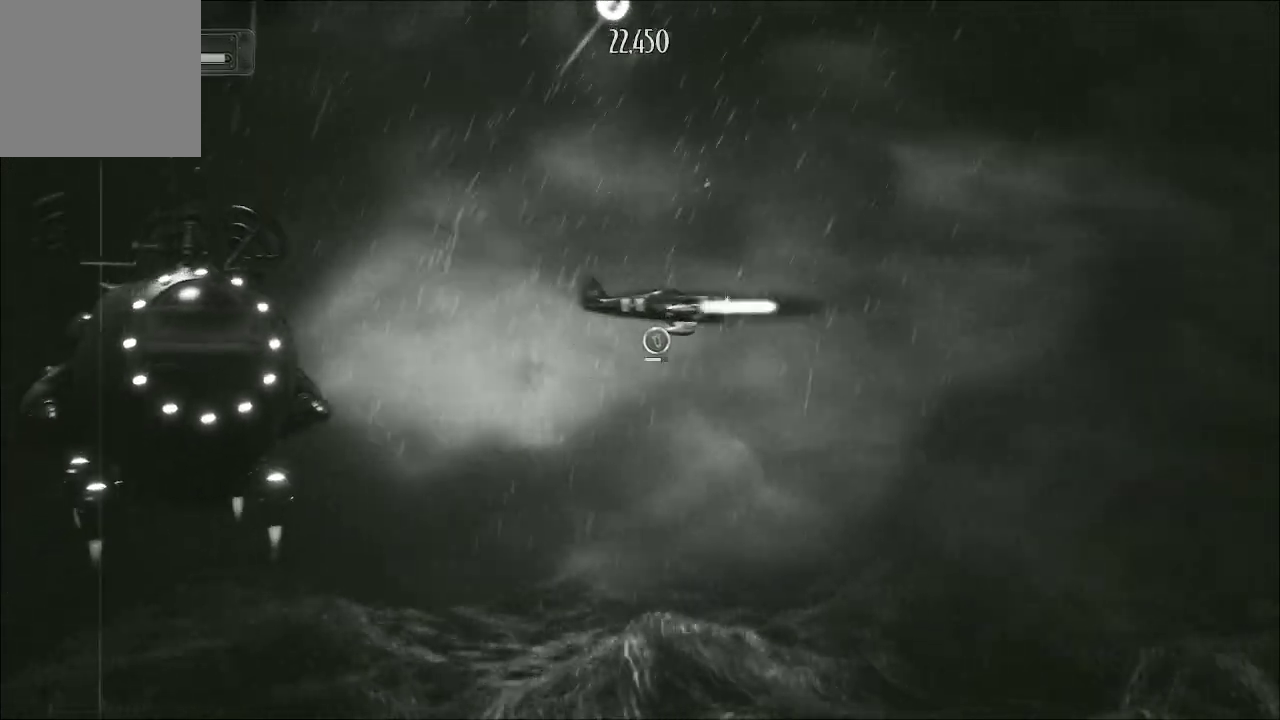
{"buttons": [], "left_stick": "center", "right_stick": "center", "events": [[33, "A", "down"], [200, "A", "up"], [500, "left_stick", "center"]]}